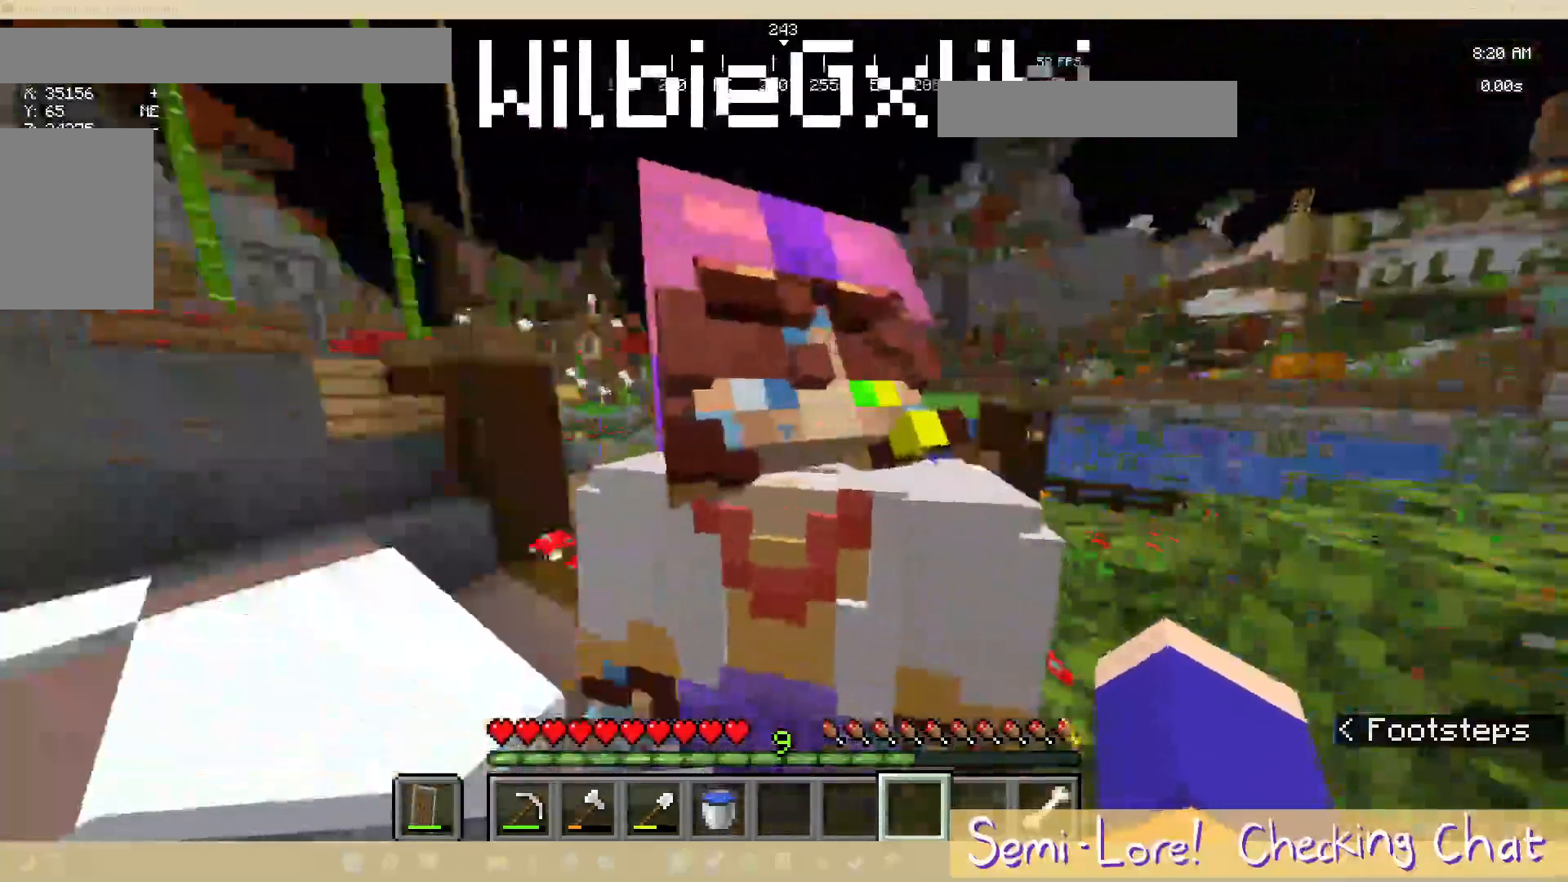
Gameplay with keyboard and mouse; each line is a JSON object with the keys and mouse buttons held at the frame after it. "events" lists presses ("down") and releases ("up") of "a", "d", "s", "w", "mouse_left" and "mouse_right" between this image and that frame as [ms after this image, input, new state], when the widget could be followed in between. "mouse_left", "mouse_right" = the "left", "right" buttons of the "mouse" list. No other keys are recorded. Fast repeated clicks can show as one long hold. Mouse movement is not recorded.
{"keys": [], "mouse": [], "events": [[183, "d", "down"], [267, "d", "up"]]}
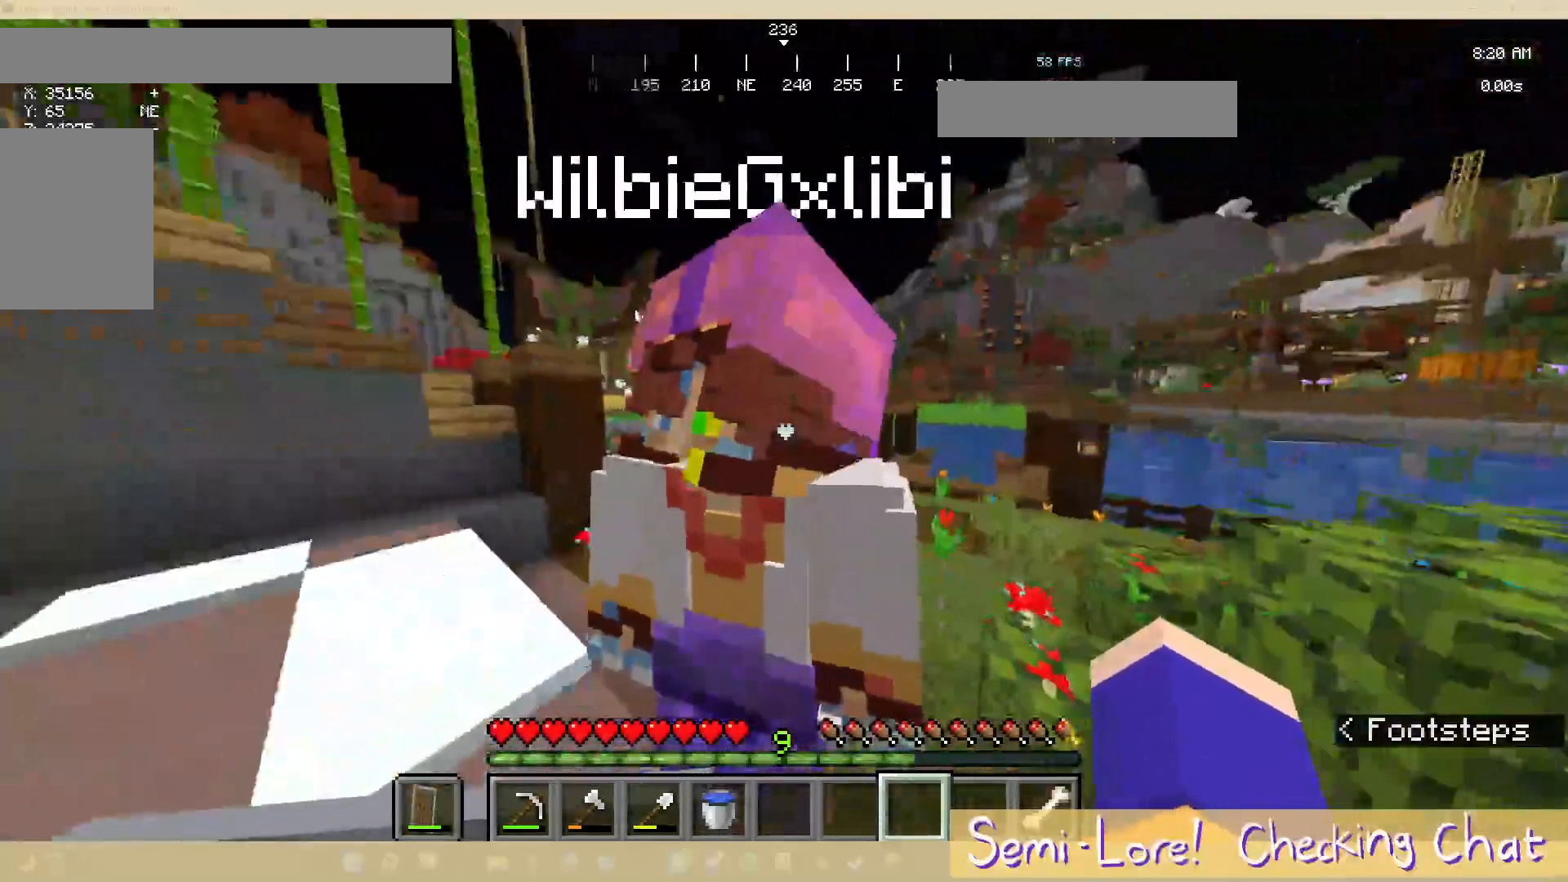
{"keys": ["s"], "mouse": [], "events": [[317, "a", "down"], [350, "s", "down"], [500, "a", "up"]]}
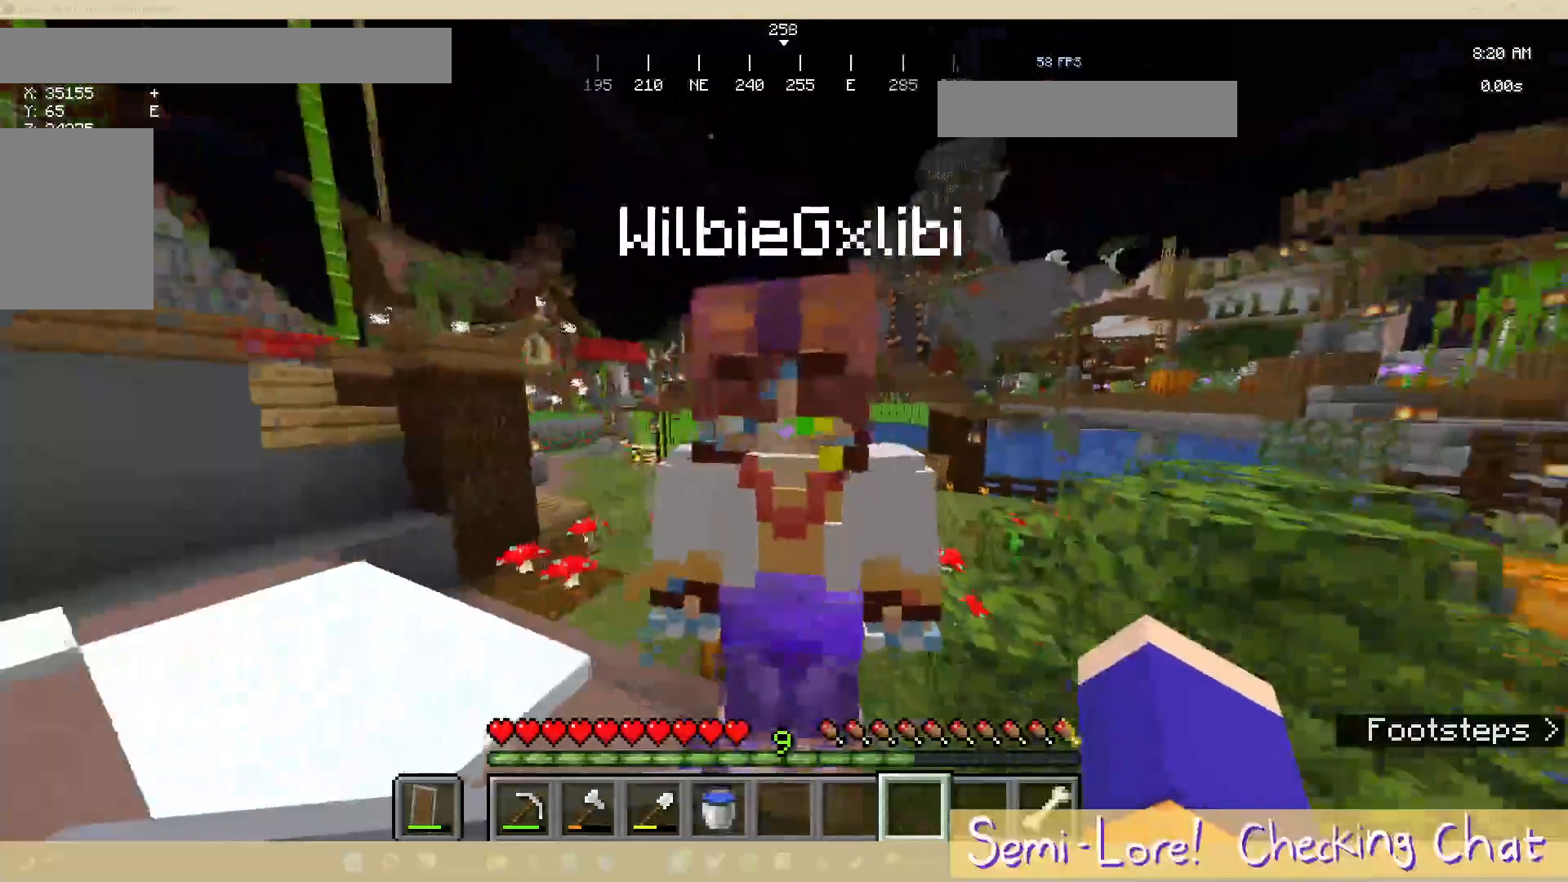
{"keys": [], "mouse": [], "events": [[50, "s", "up"]]}
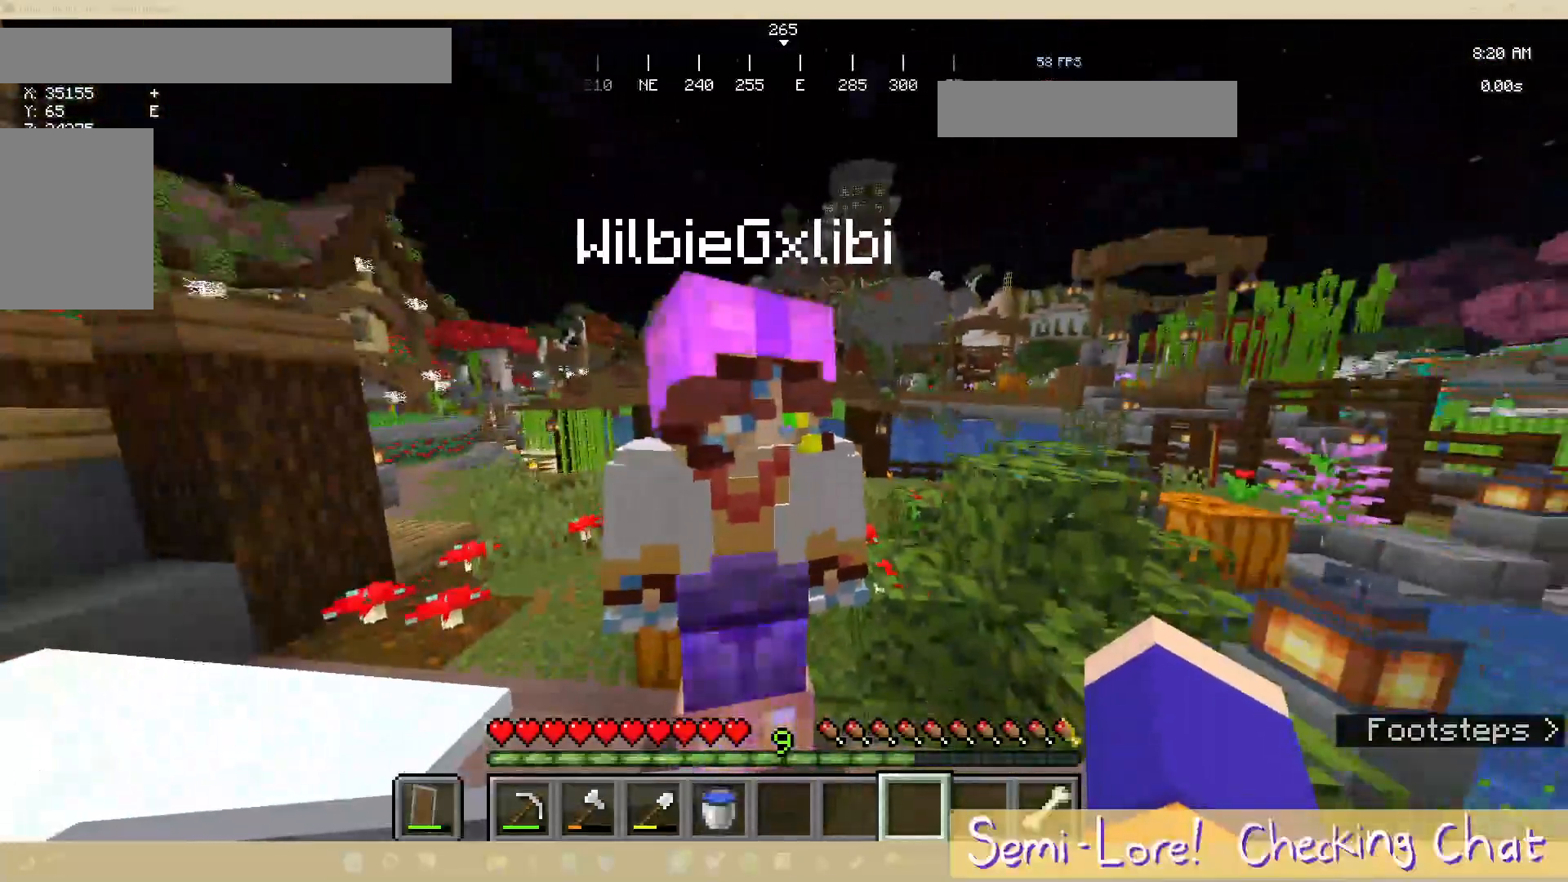
{"keys": [], "mouse": [], "events": []}
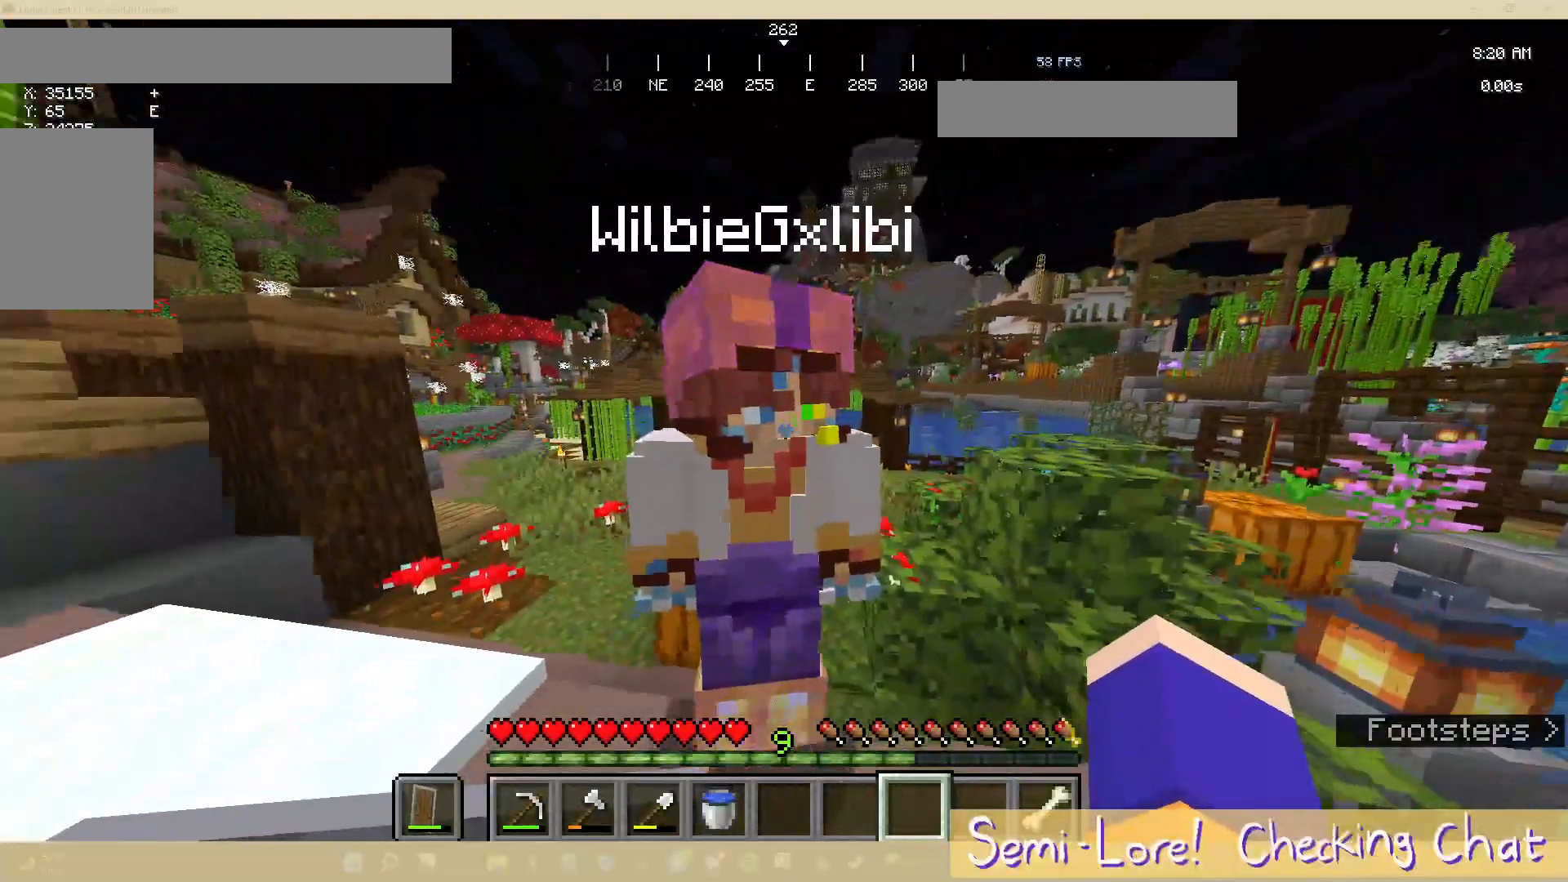
{"keys": [], "mouse": [], "events": []}
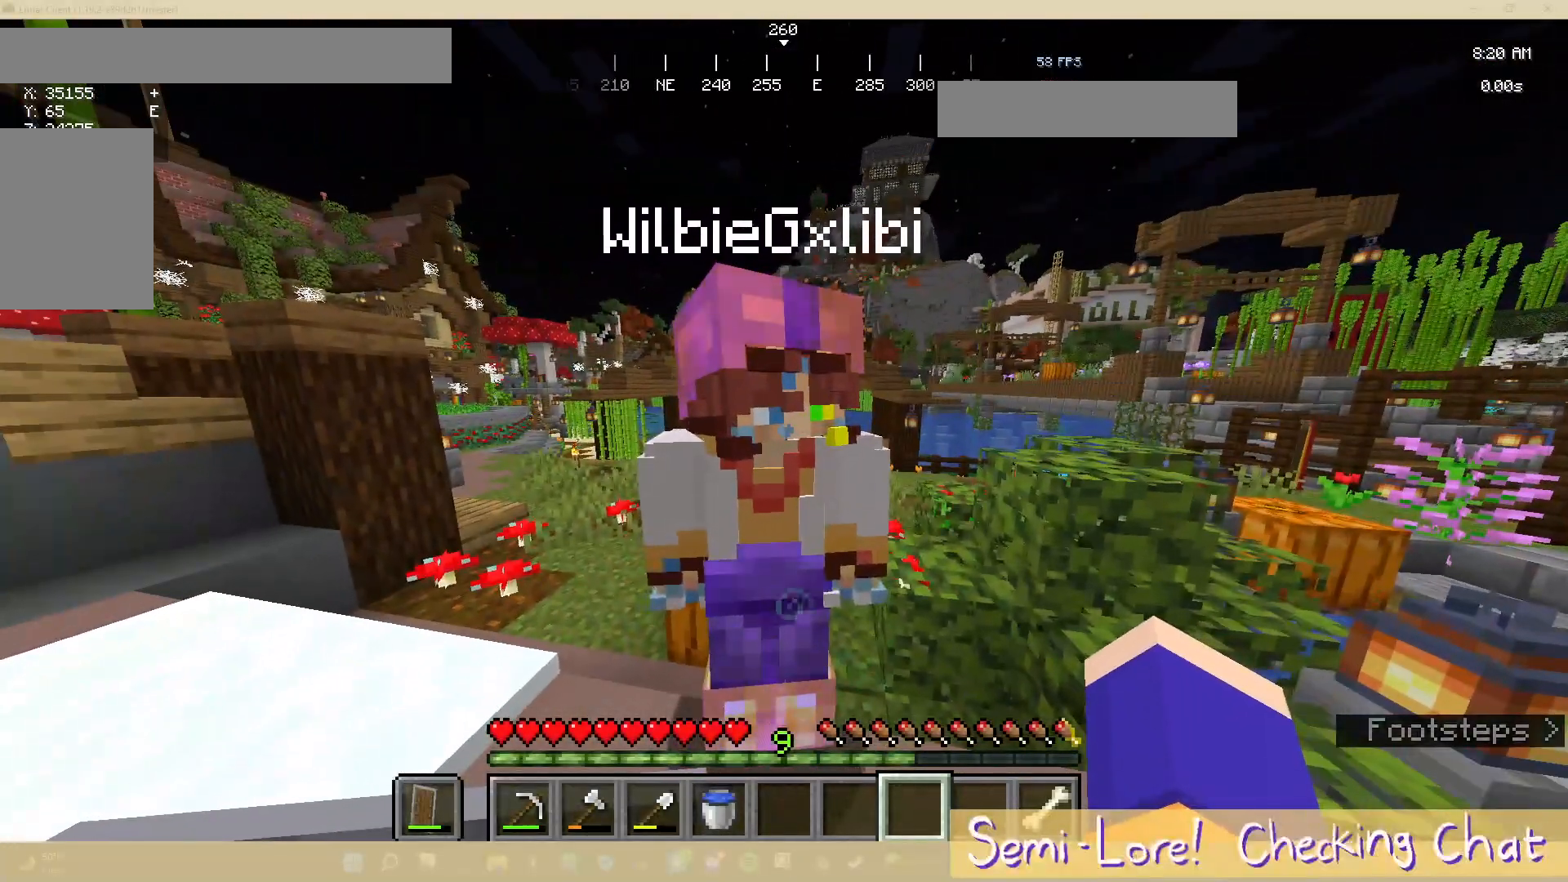
{"keys": ["w"], "mouse": [], "events": [[483, "w", "down"]]}
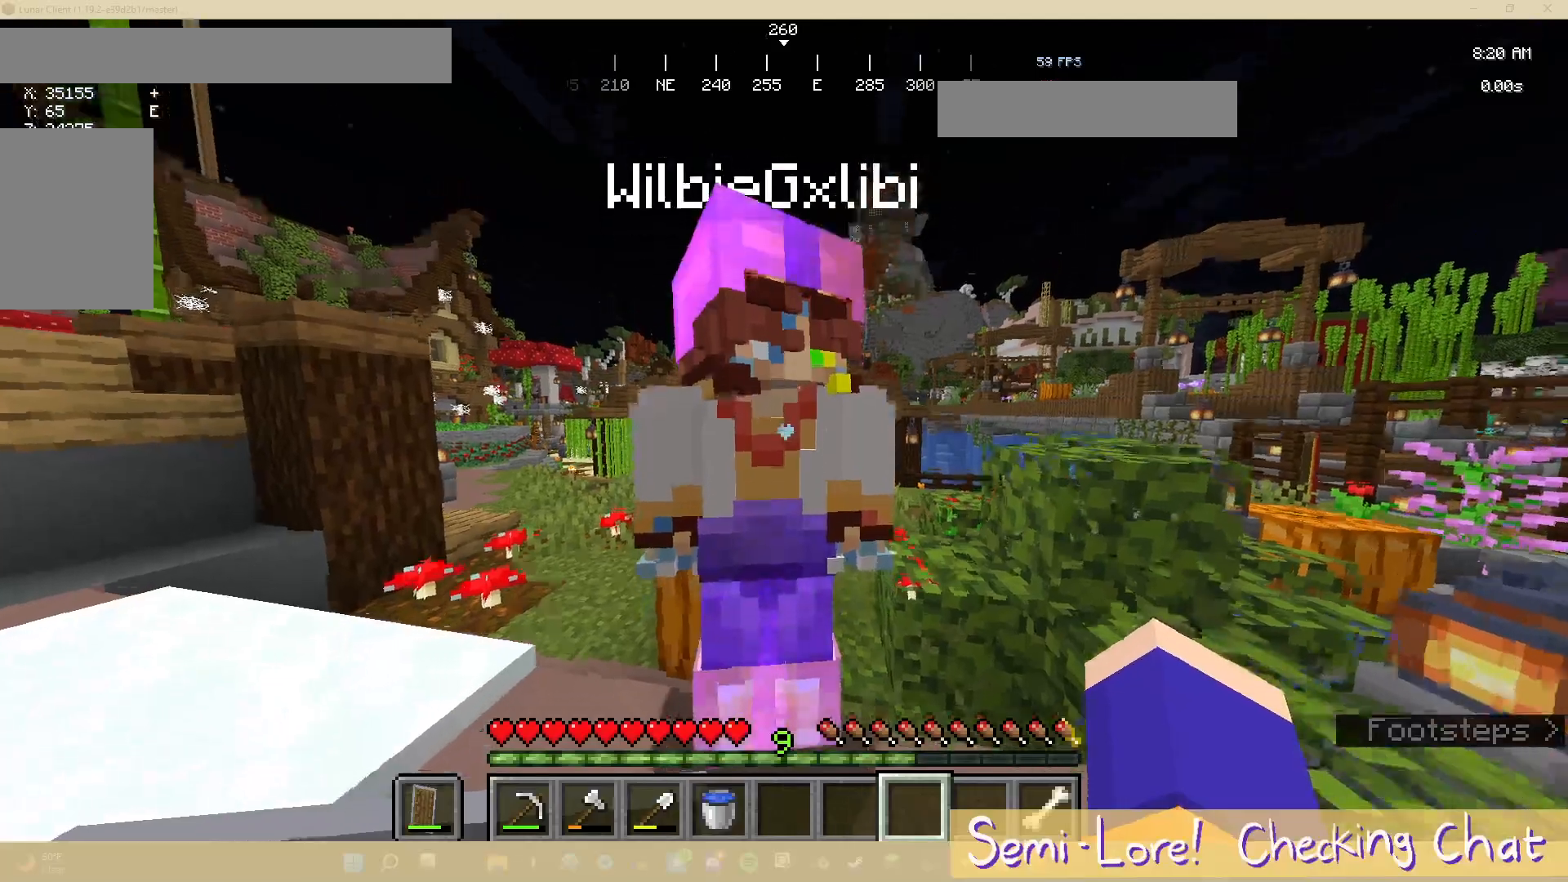
{"keys": [], "mouse": [], "events": [[317, "w", "up"]]}
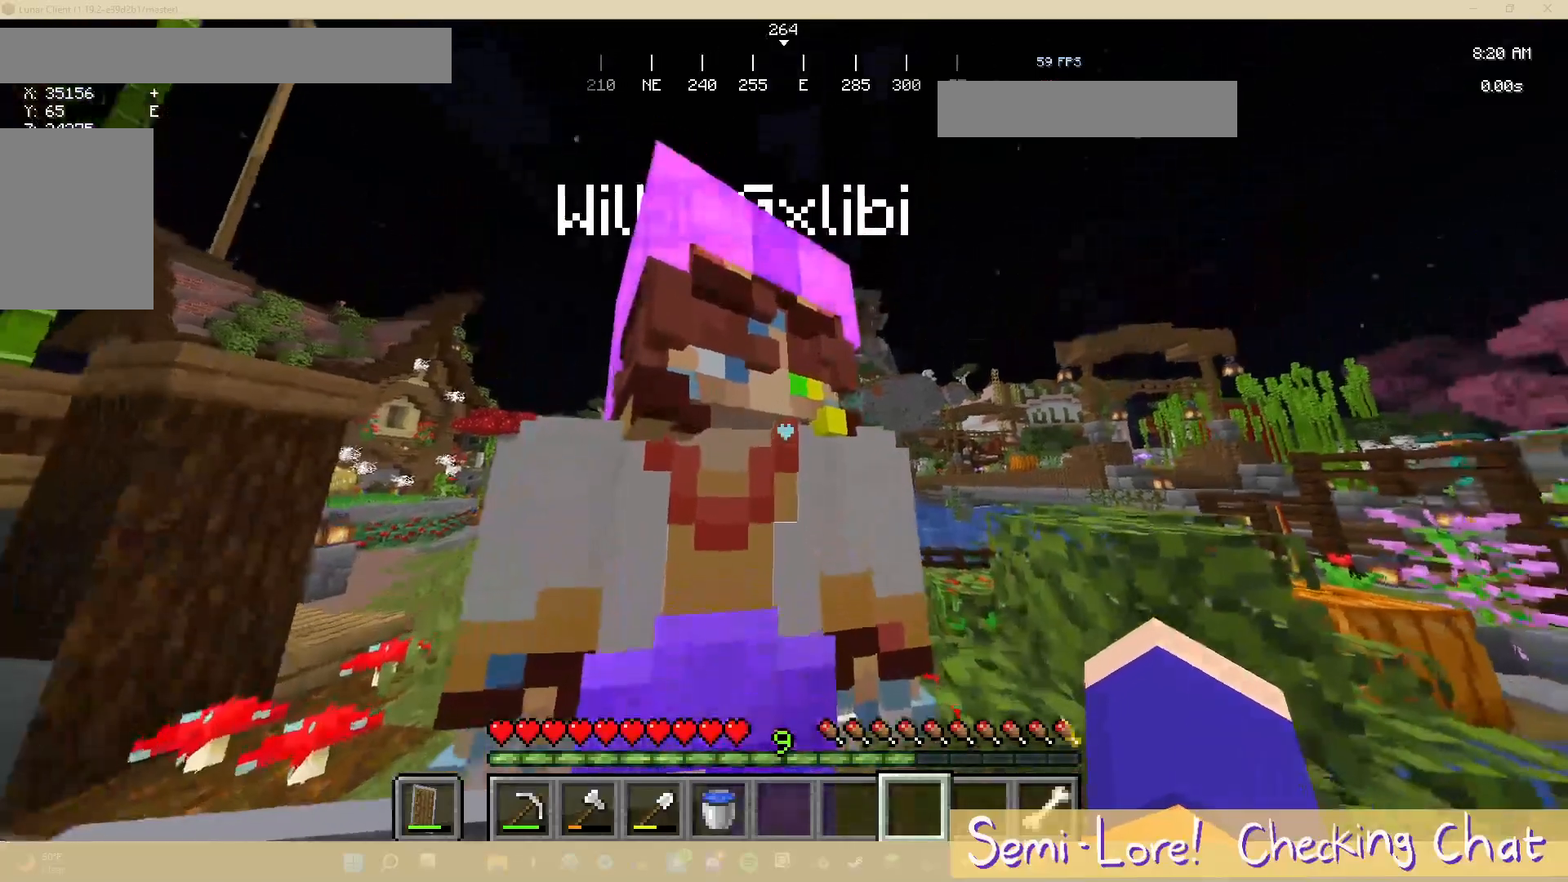
{"keys": [], "mouse": [], "events": [[83, "d", "down"], [333, "d", "up"]]}
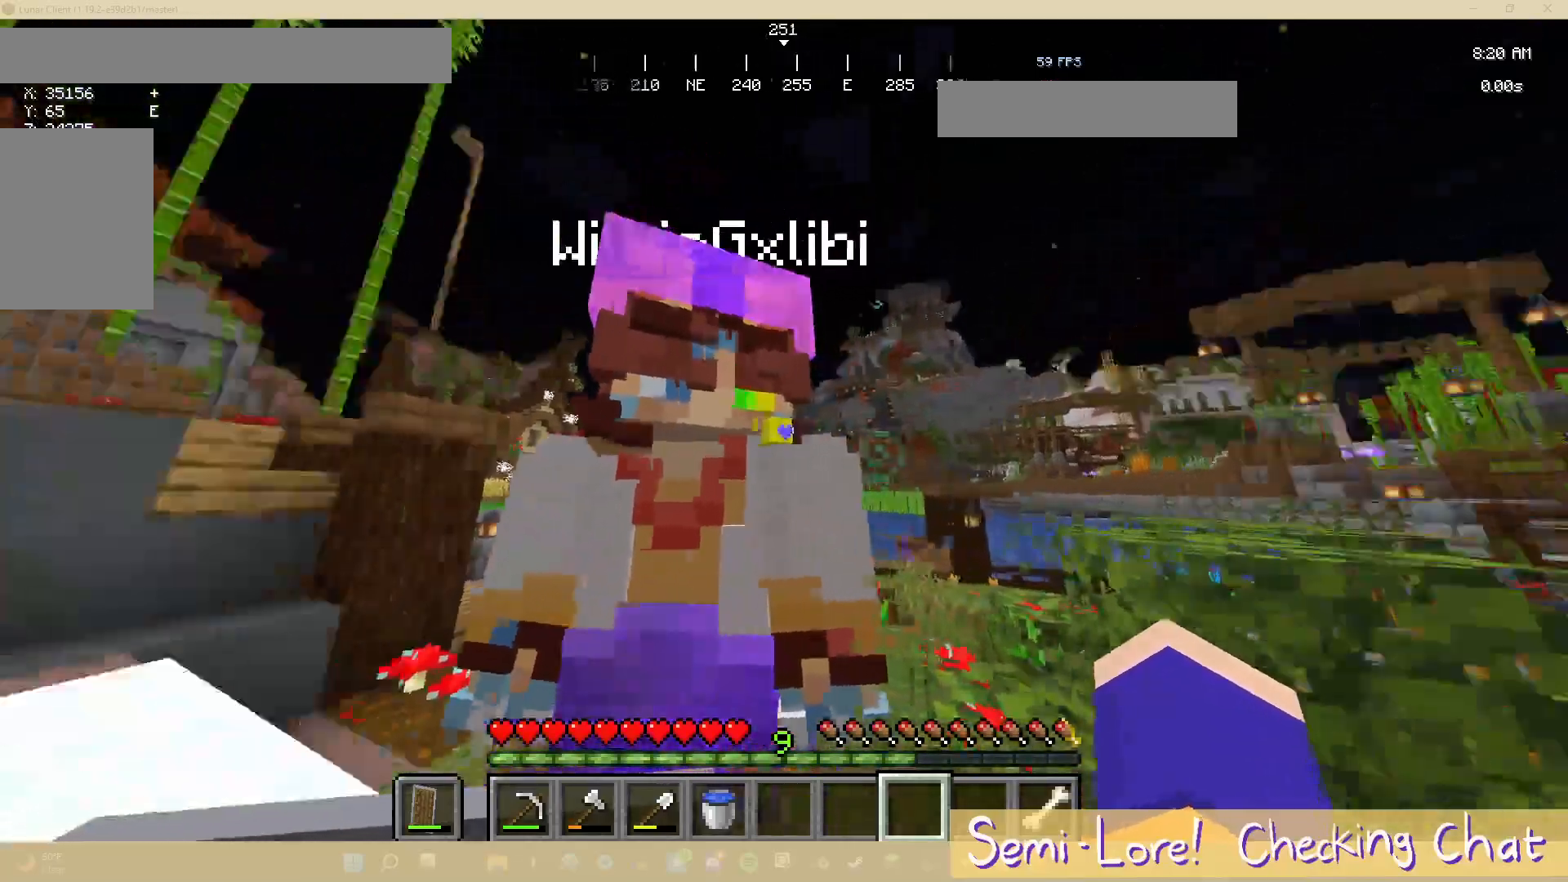
{"keys": ["a", "w"], "mouse": []}
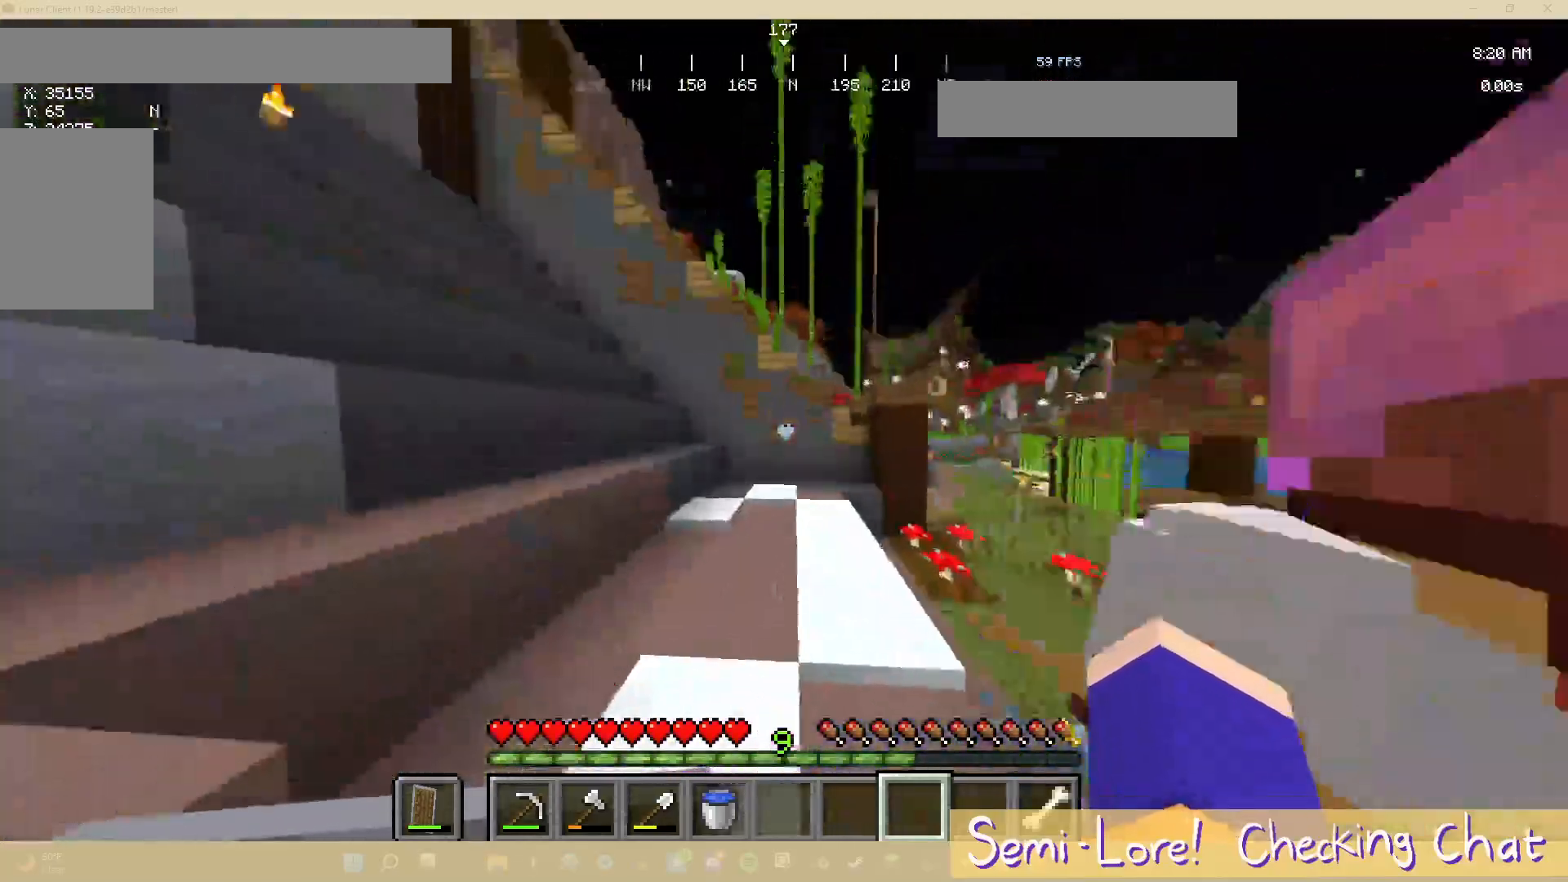
{"keys": ["w"], "mouse": [], "events": [[350, "a", "up"]]}
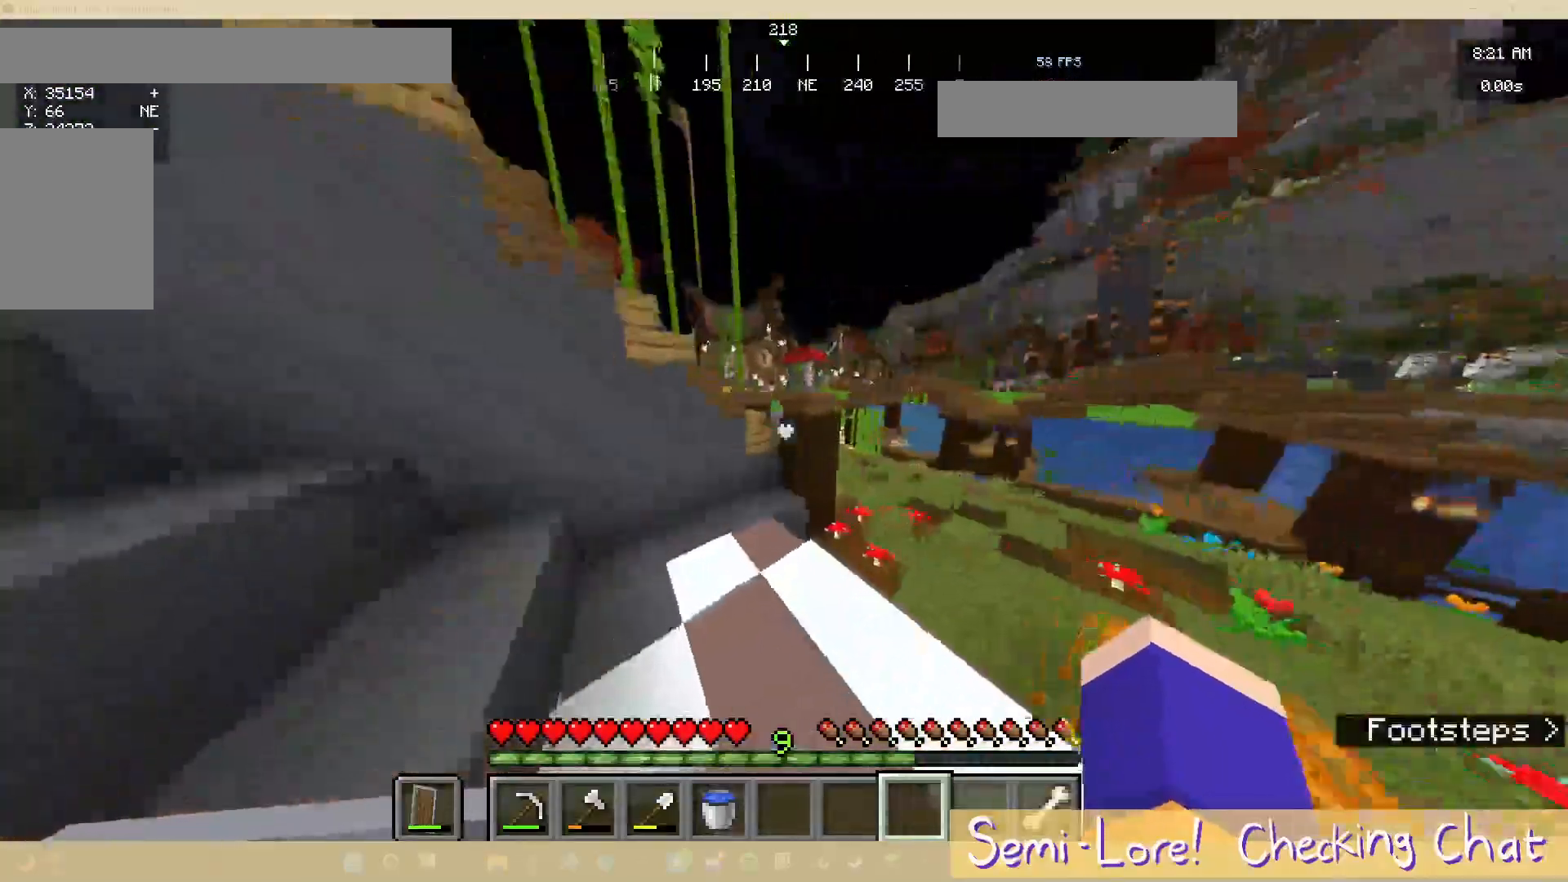
{"keys": ["a", "w"], "mouse": [], "events": [[200, "a", "down"]]}
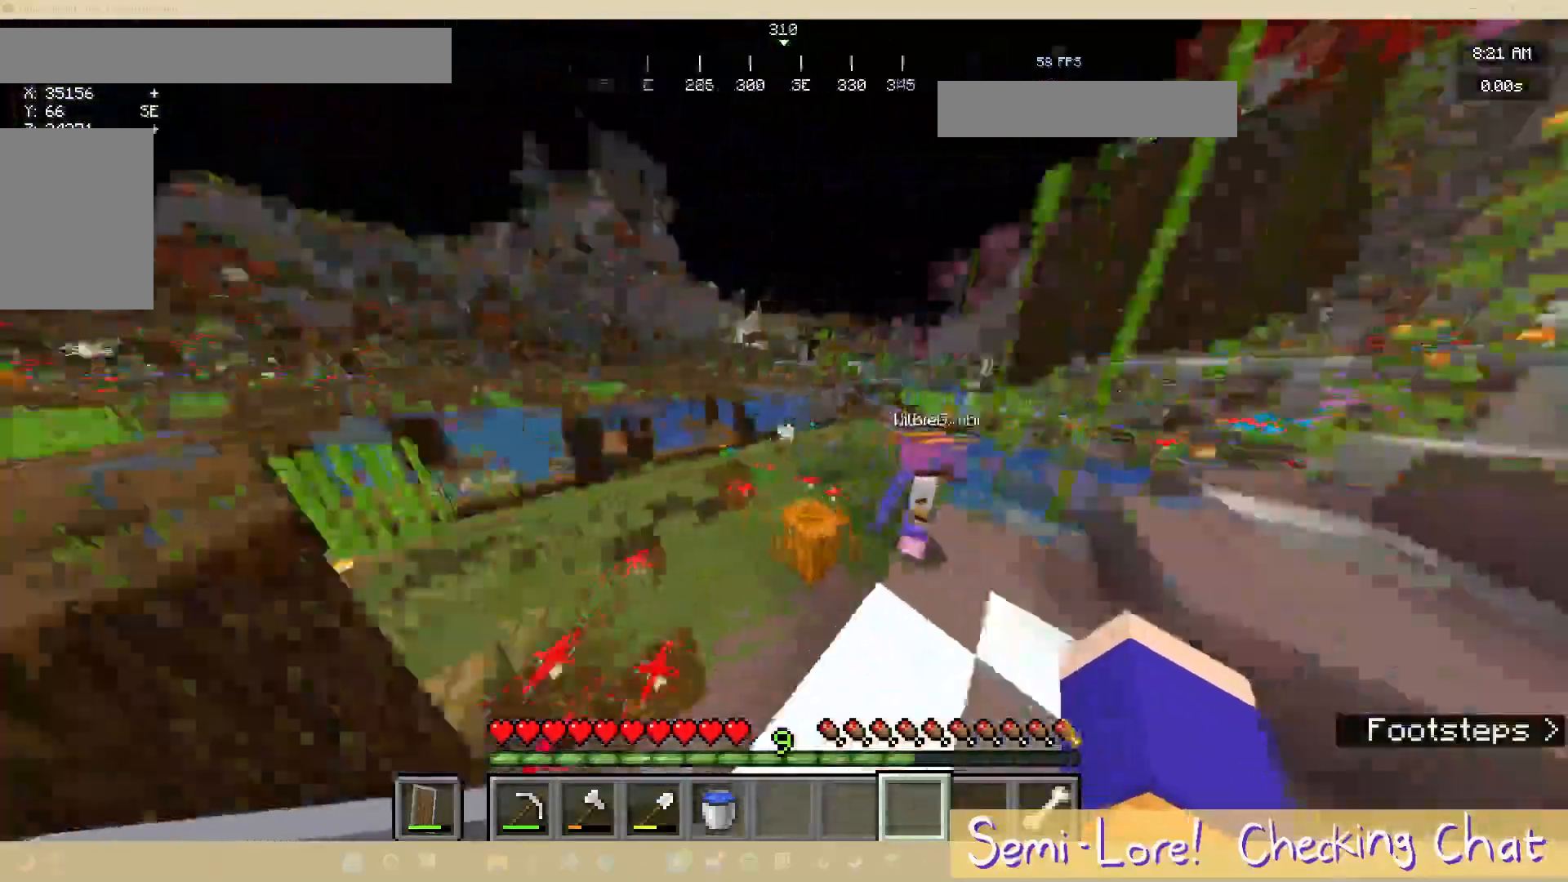
{"keys": ["w"], "mouse": [], "events": [[250, "a", "up"]]}
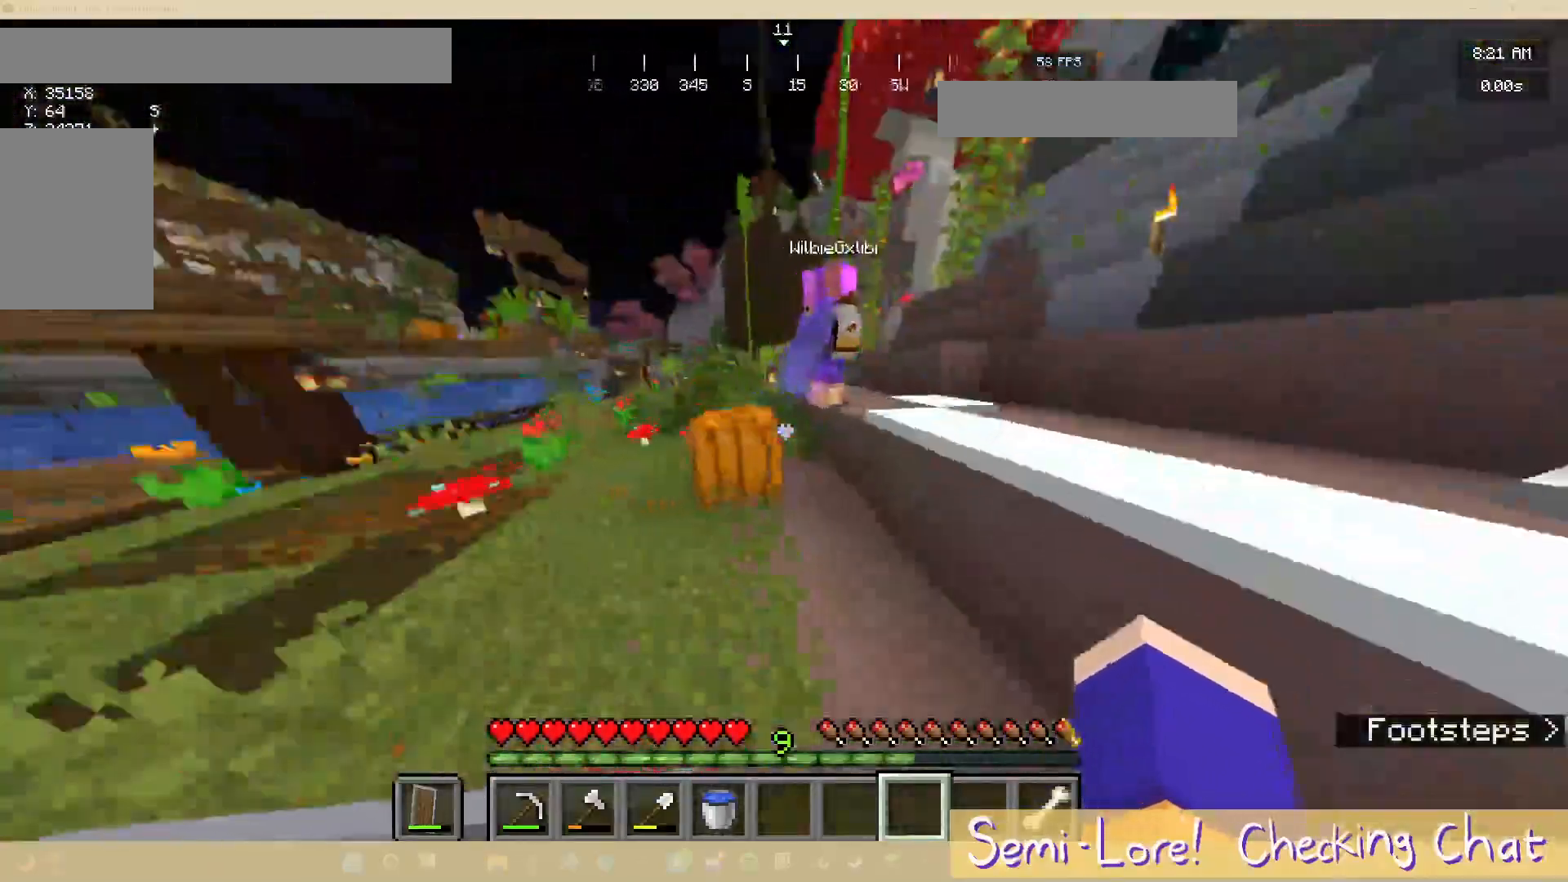
{"keys": ["a"], "mouse": []}
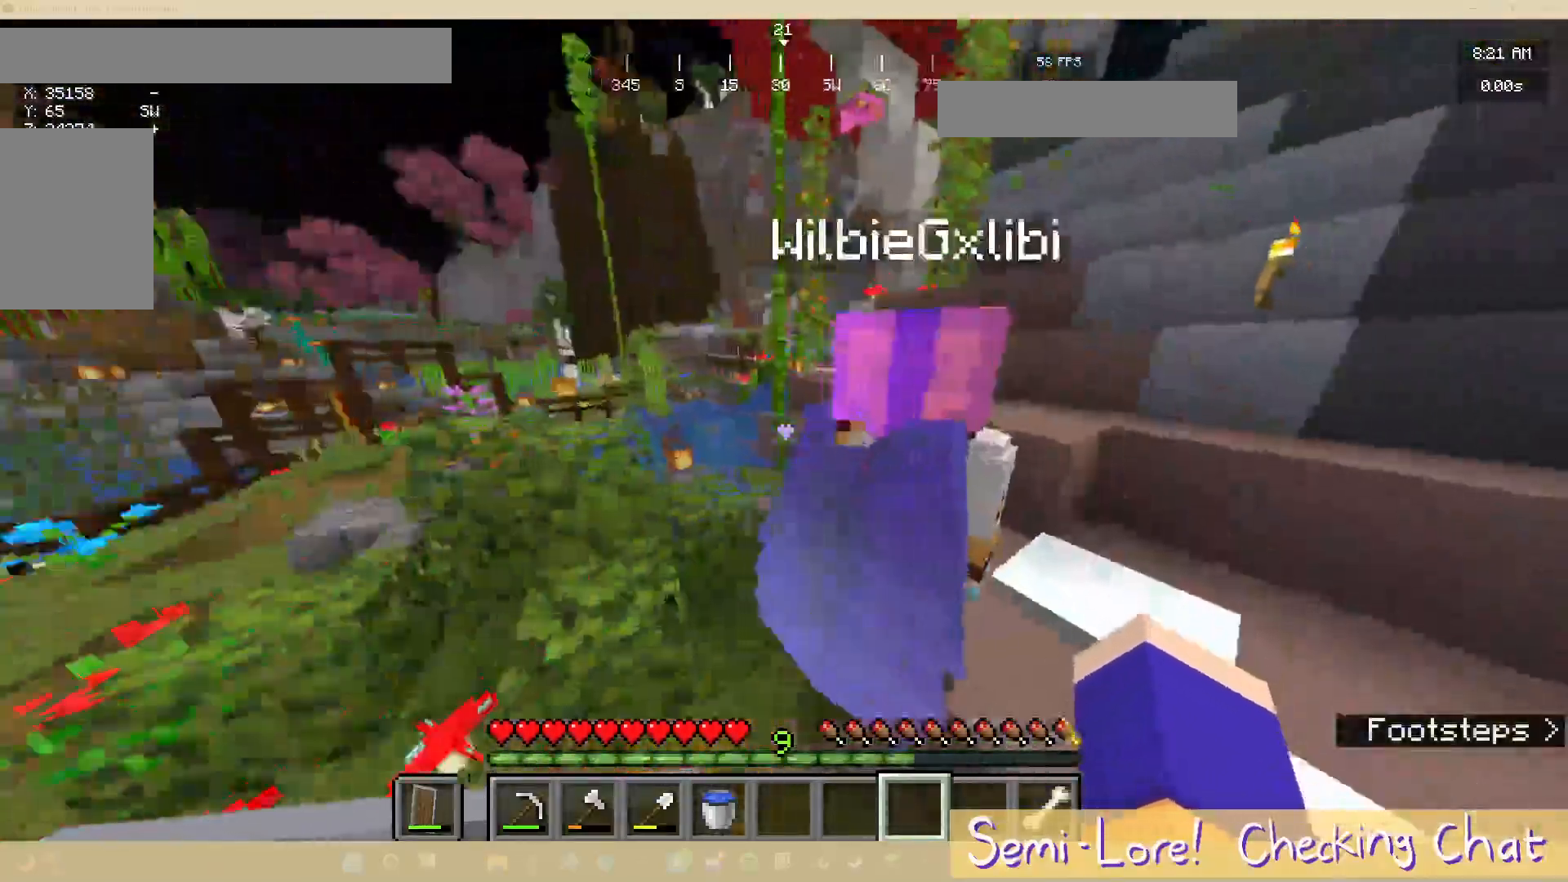
{"keys": ["s"], "mouse": [], "events": [[67, "a", "up"], [483, "s", "down"]]}
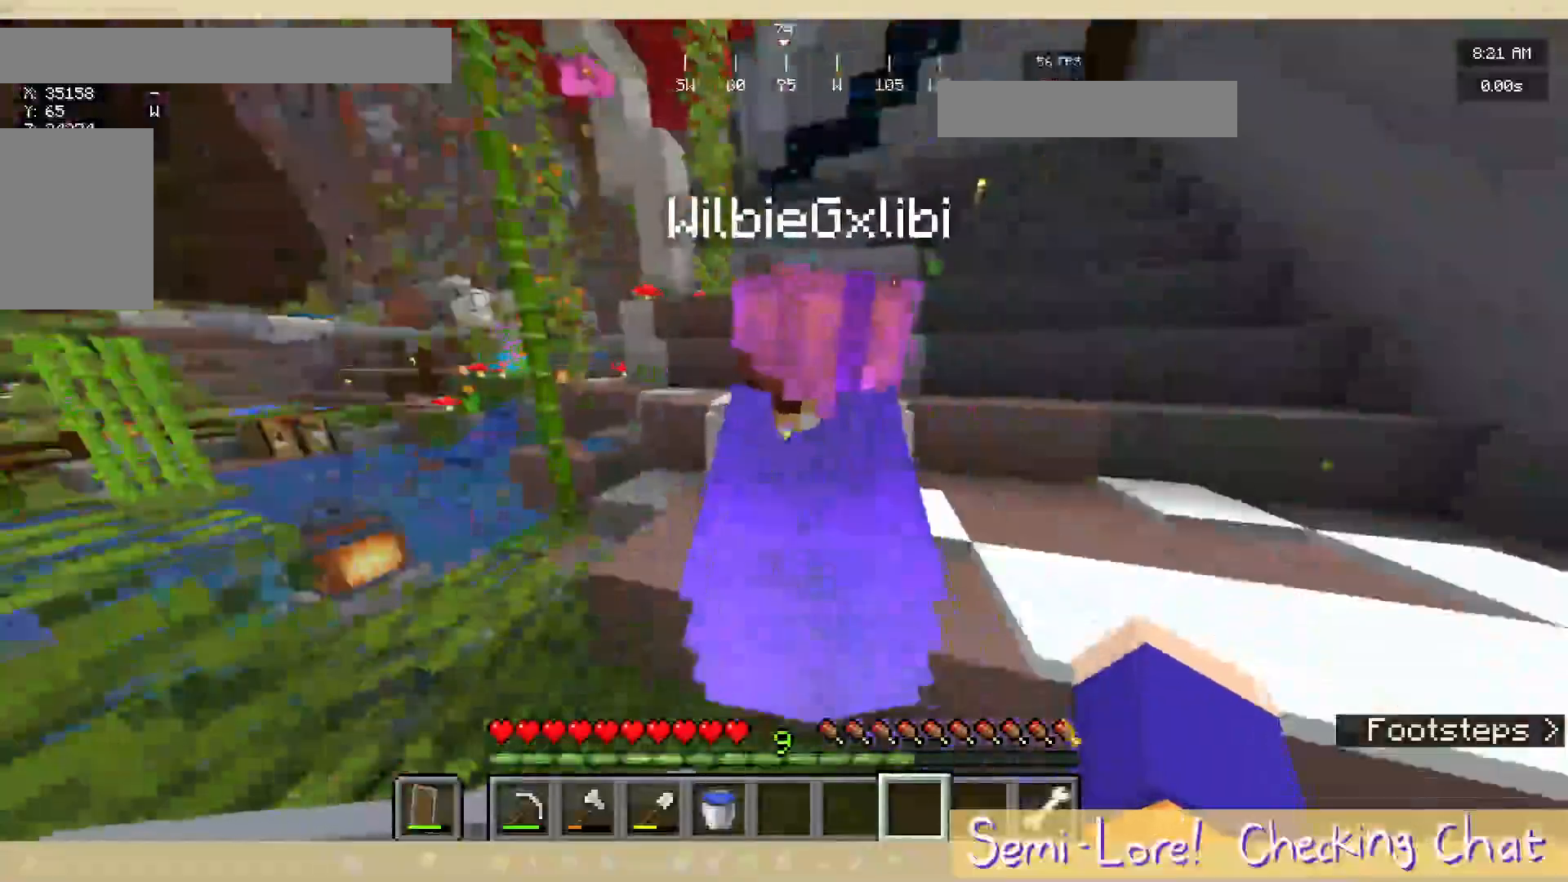
{"keys": ["d"], "mouse": [], "events": [[83, "d", "down"], [167, "s", "up"]]}
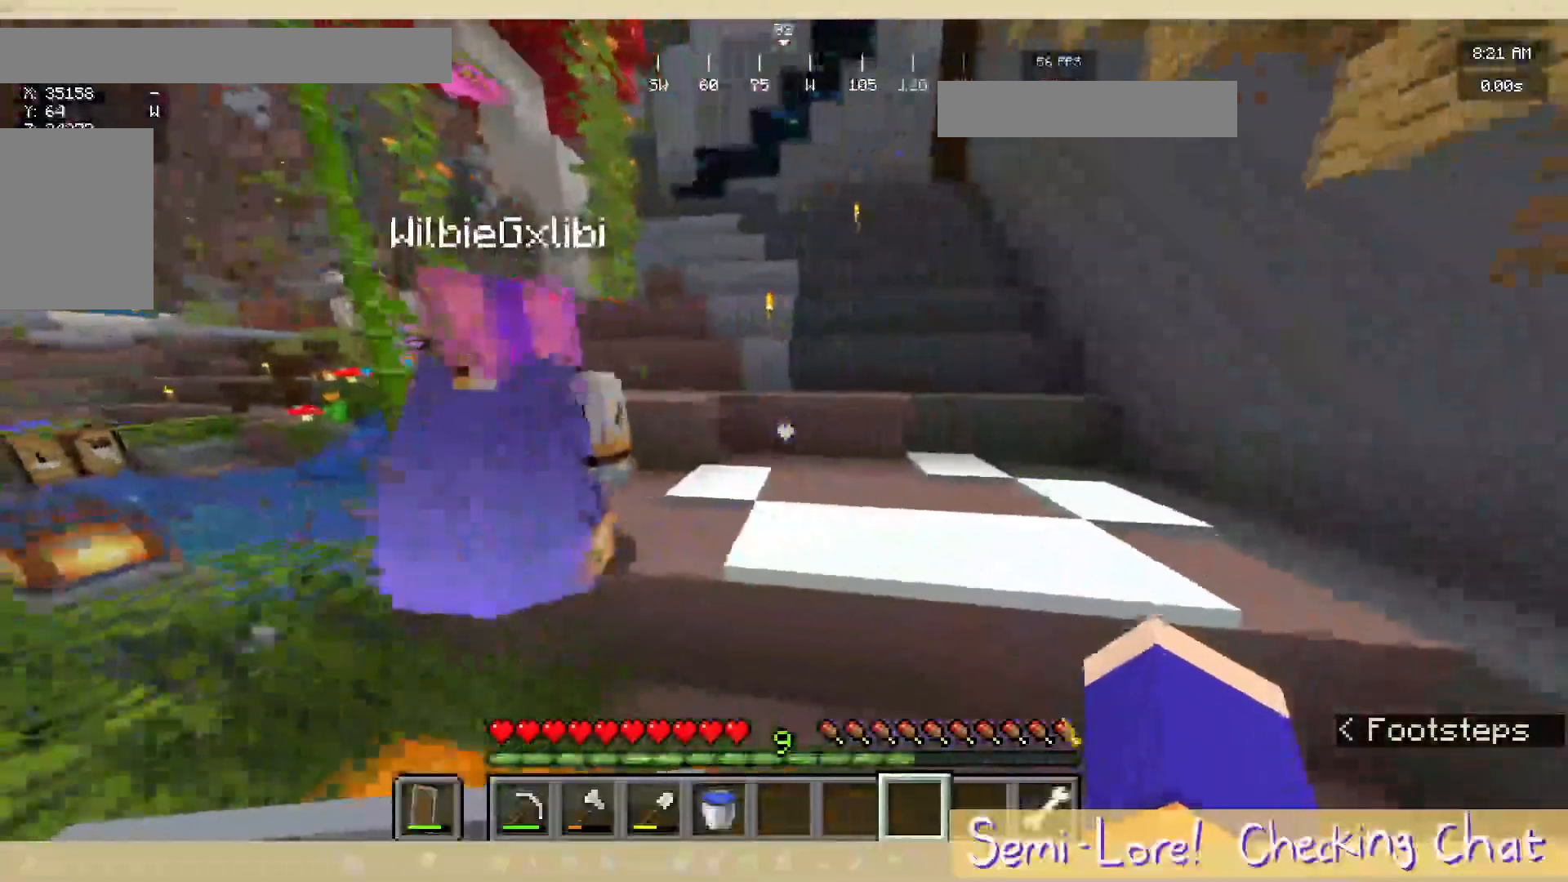
{"keys": ["d", "w"], "mouse": [], "events": [[17, "w", "down"]]}
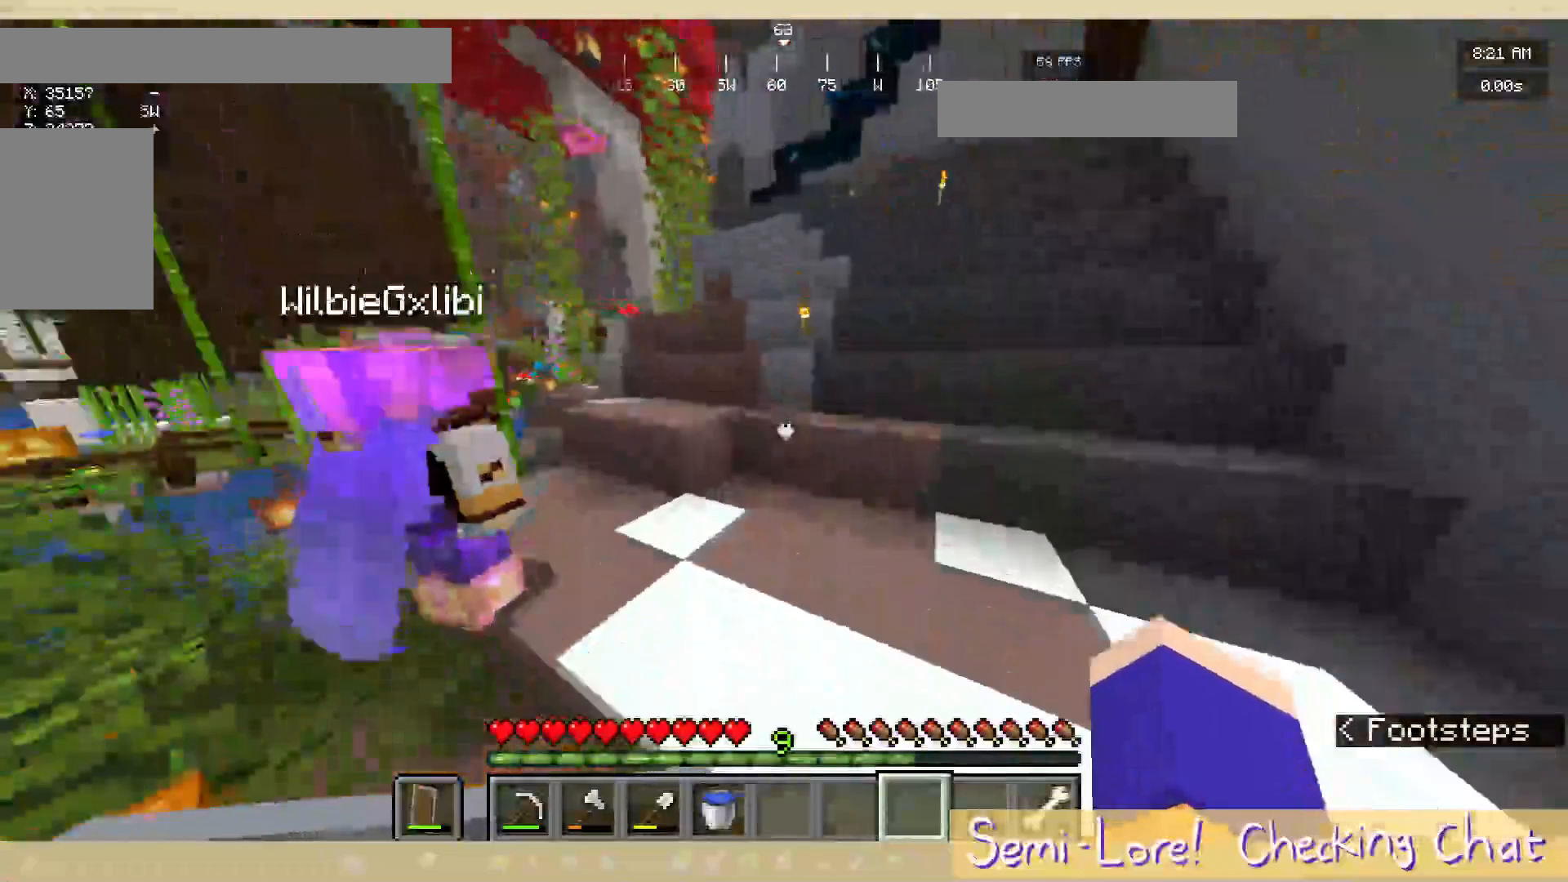
{"keys": [], "mouse": [], "events": [[383, "d", "up"], [450, "w", "up"]]}
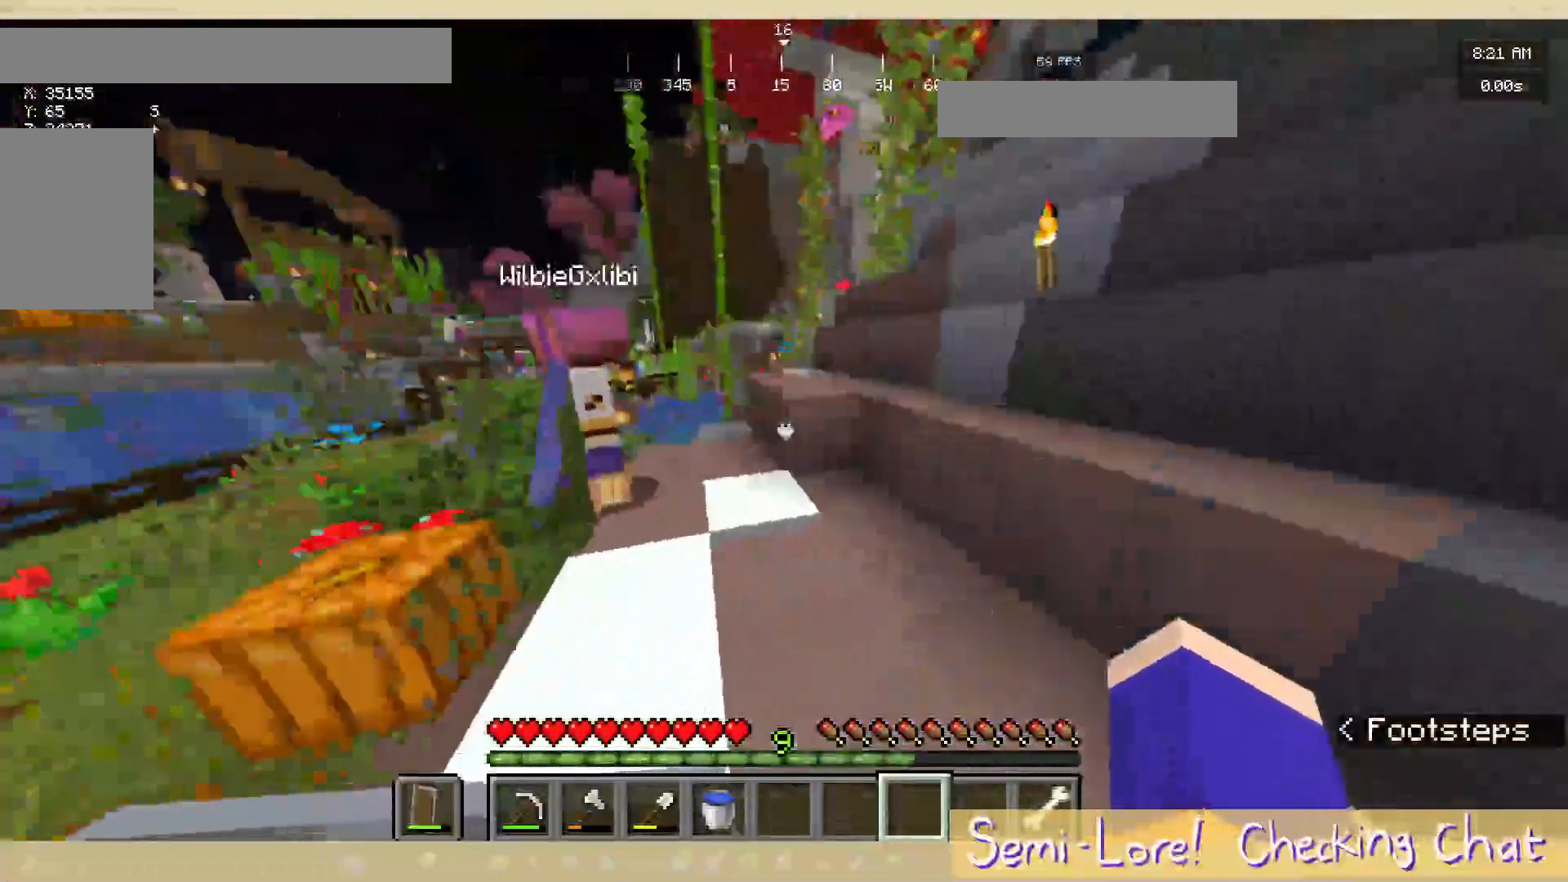
{"keys": ["w"], "mouse": [], "events": [[117, "w", "down"]]}
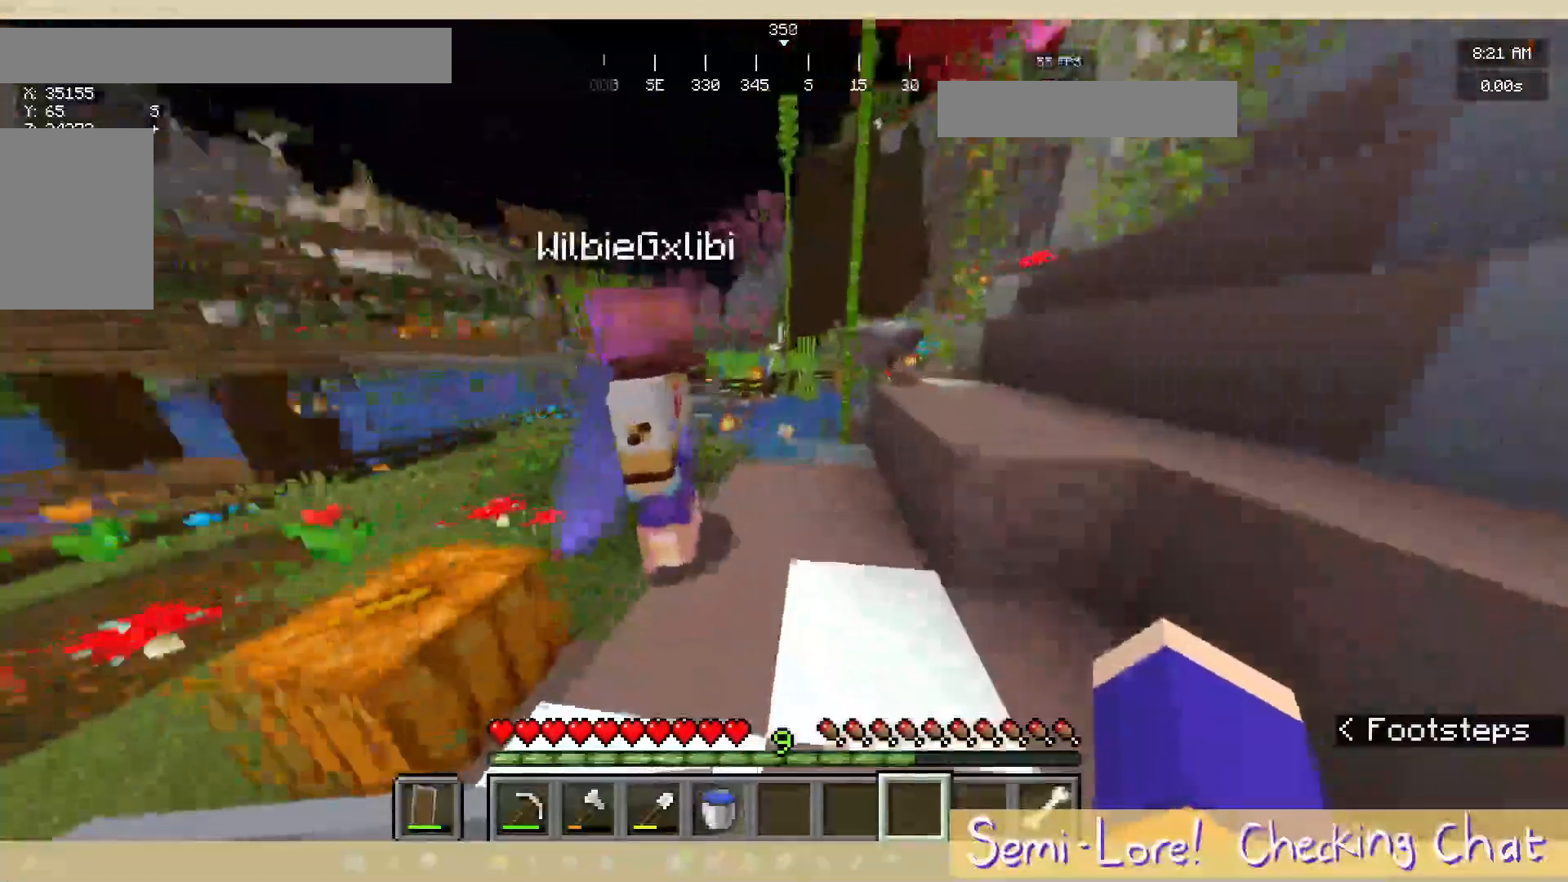
{"keys": [], "mouse": [], "events": [[17, "d", "down"], [267, "w", "up"], [367, "d", "up"]]}
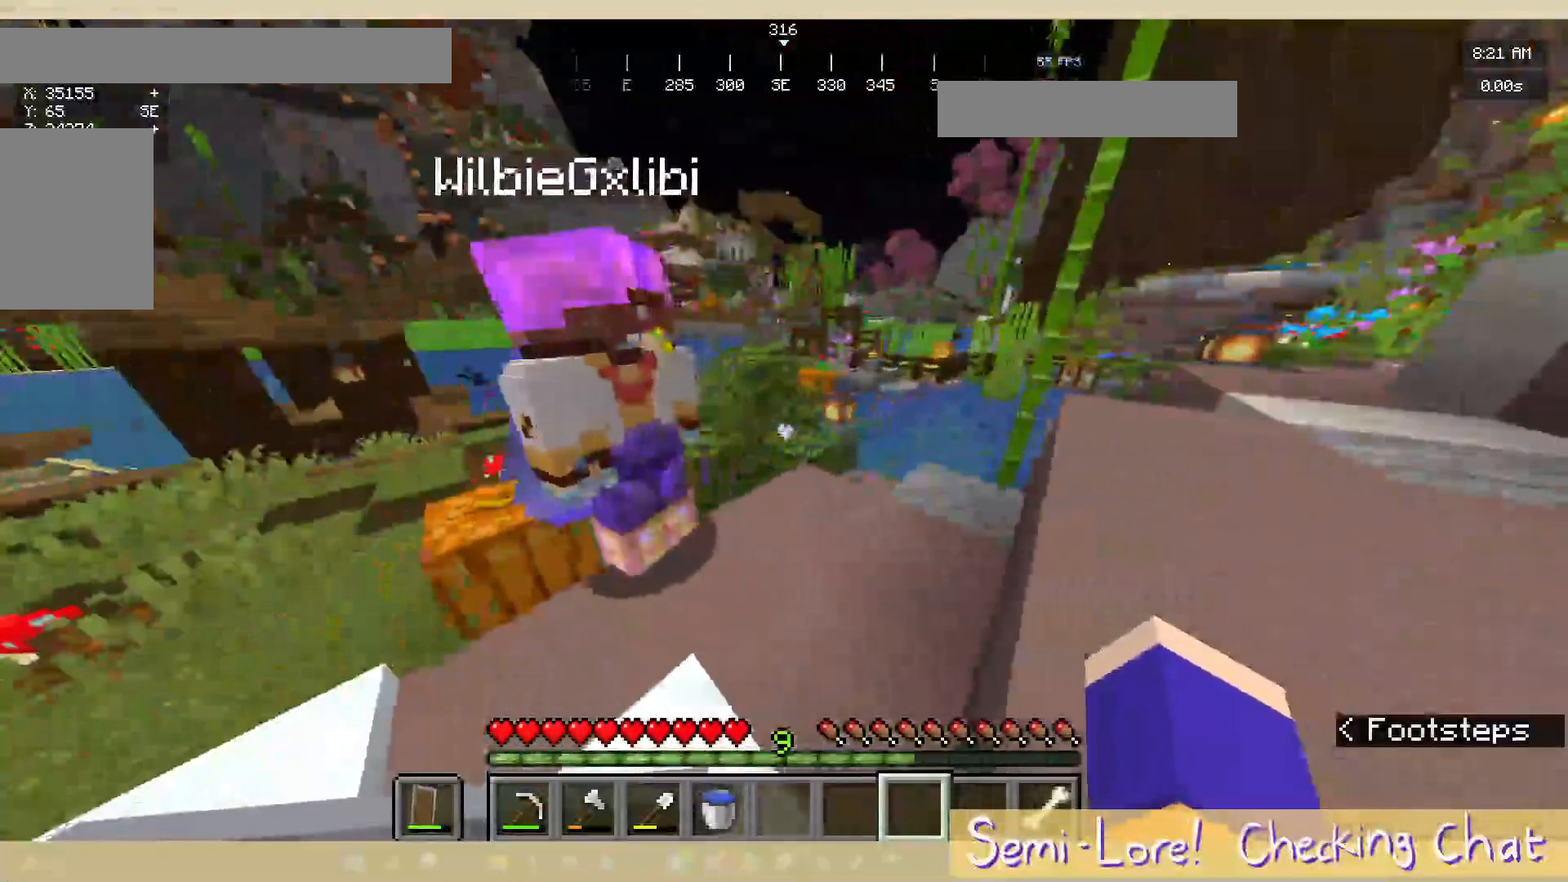
{"keys": [], "mouse": [], "events": []}
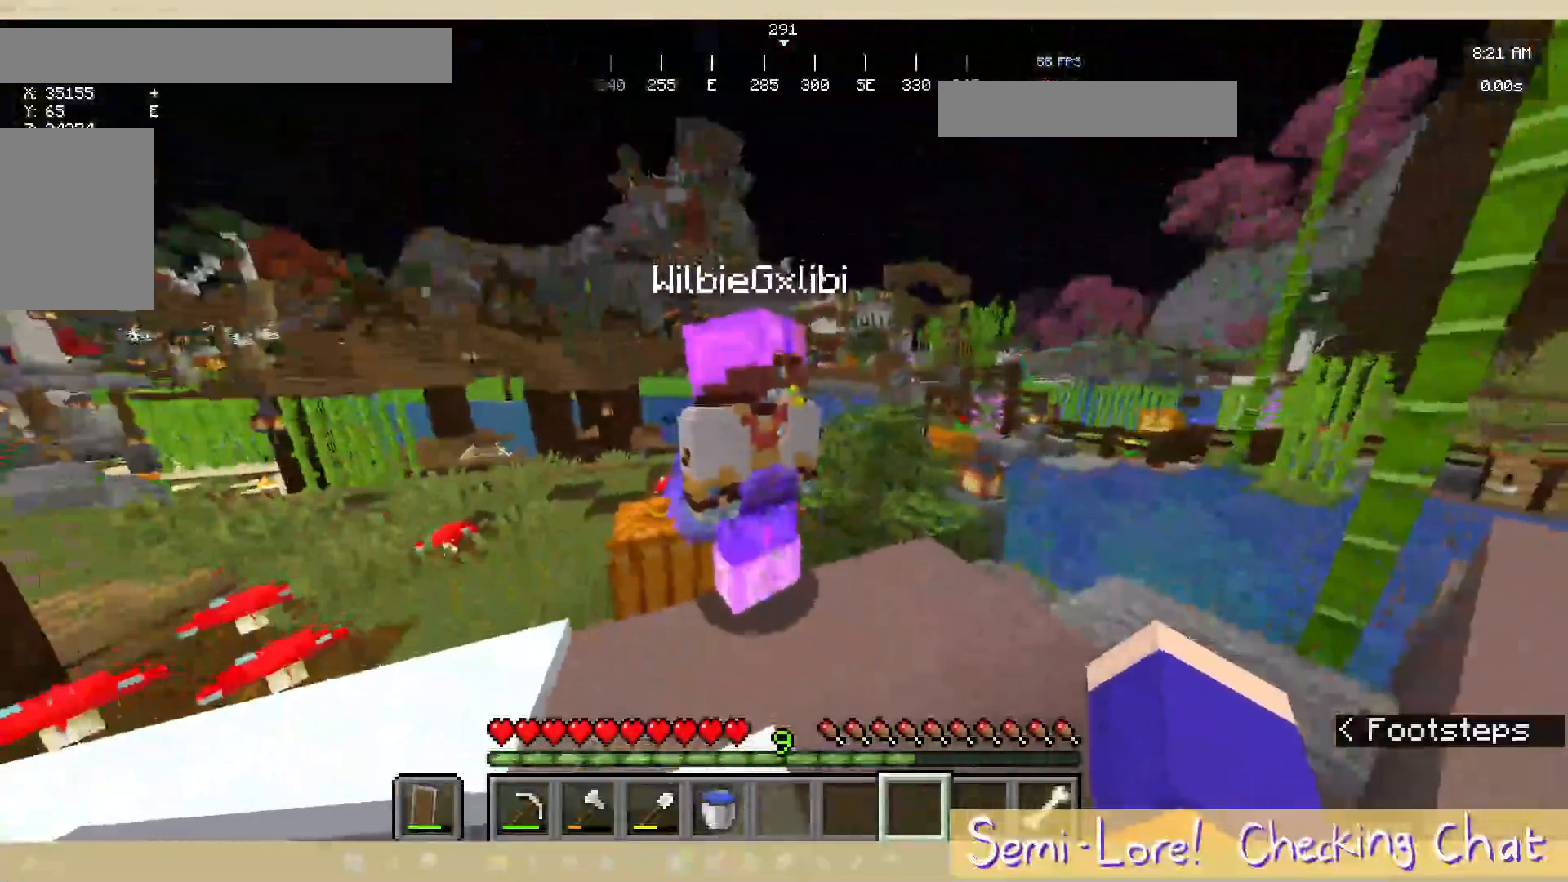
{"keys": ["d"], "mouse": [], "events": [[117, "d", "down"]]}
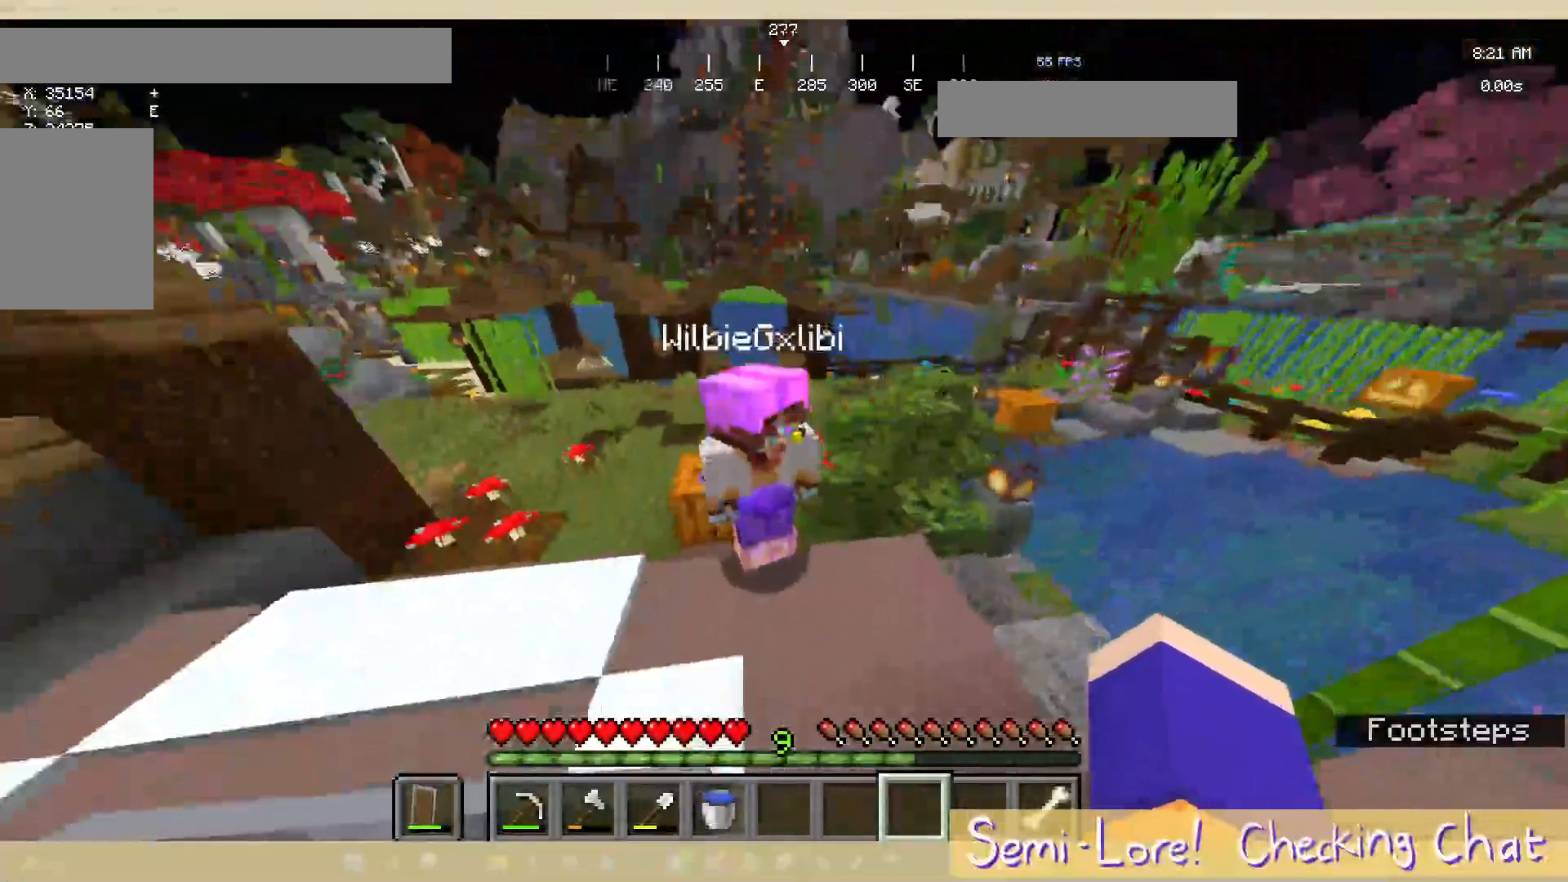
{"keys": [], "mouse": [], "events": [[67, "d", "up"]]}